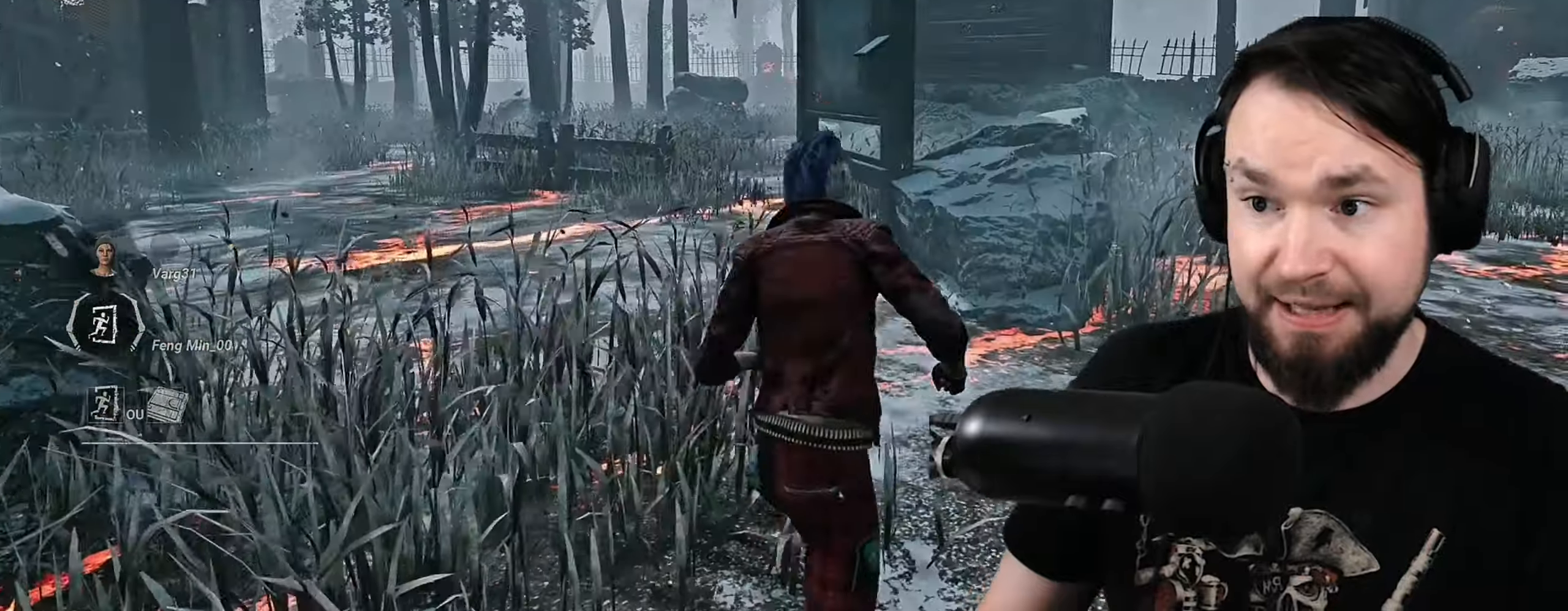
Gameplay with keyboard; each line is a JSON object with the keys held at the frame after it. "events" lists presses ("down") and releases ("up") of "a", "ctrl", "d", "e", "q", "s", "shift", "space" and "z" between this image and that frame as [ms after this image, input, new state], when the widget could be followed in between. No other keys are recorded. Mouse input is not recorded.
{"keys": ["d", "shift"], "events": [[33, "q", "down"], [100, "d", "up"], [167, "s", "up"], [283, "z", "down"], [367, "d", "down"], [383, "q", "up"], [433, "z", "up"]]}
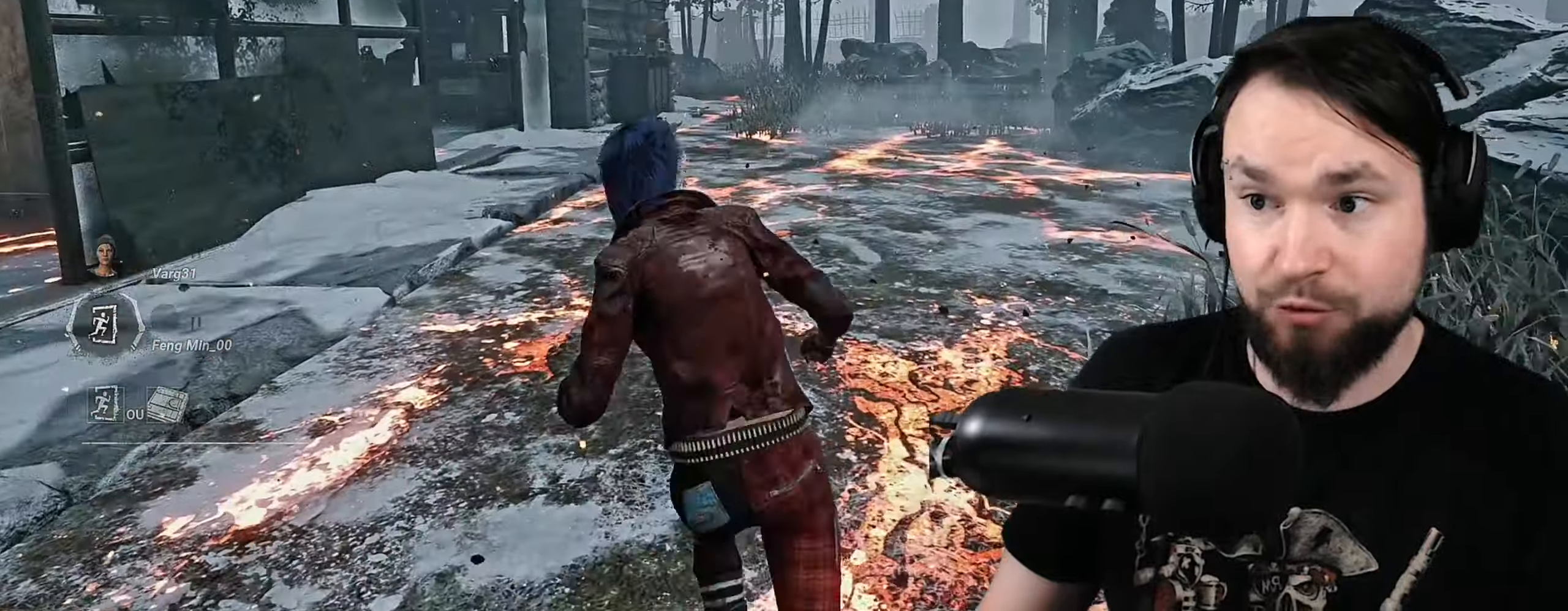
{"keys": ["d", "shift"], "events": [[83, "s", "down"], [167, "q", "down"], [250, "d", "up"], [250, "s", "up"], [367, "z", "down"], [383, "q", "up"], [417, "d", "down"], [467, "z", "up"]]}
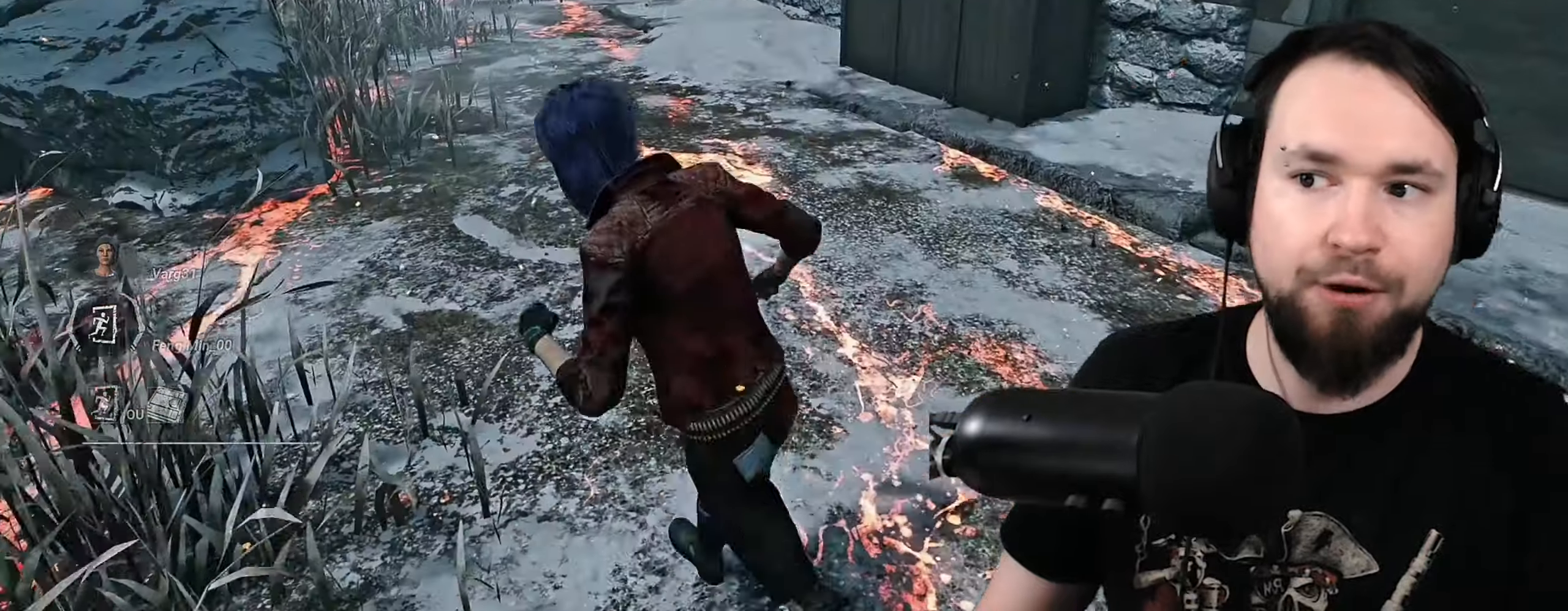
{"keys": ["q", "shift", "z"], "events": [[150, "s", "down"], [200, "q", "down"], [283, "d", "up"], [317, "s", "up"], [417, "z", "down"]]}
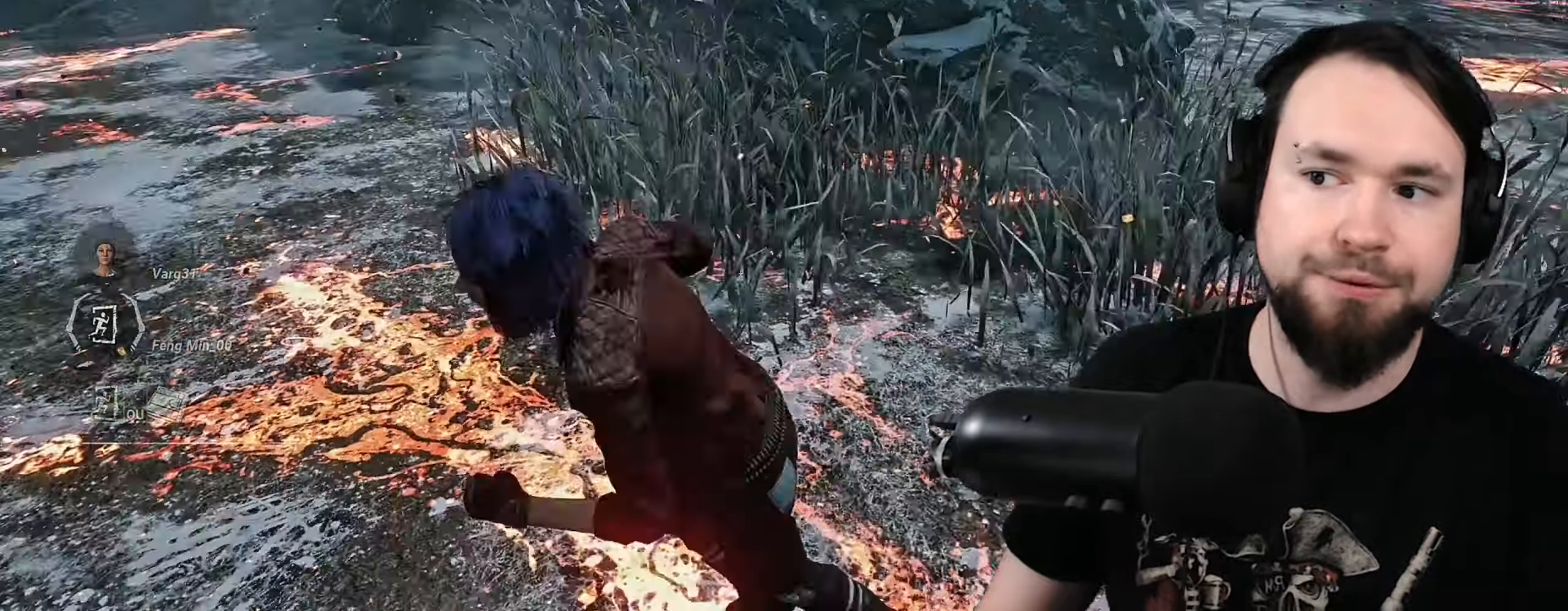
{"keys": ["q", "shift"], "events": [[33, "q", "up"], [50, "d", "down"], [100, "z", "up"], [250, "s", "down"], [350, "q", "down"], [400, "d", "up"], [467, "s", "up"]]}
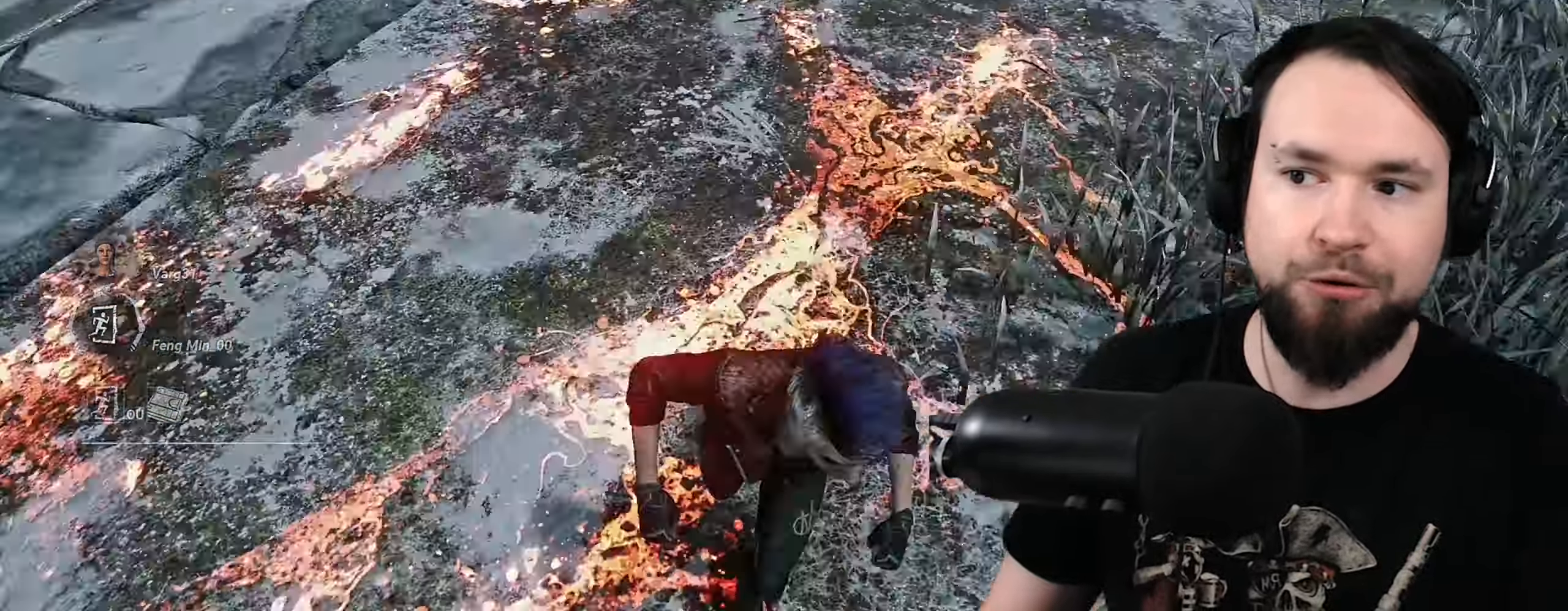
{"keys": ["q", "shift"], "events": [[50, "z", "down"], [67, "q", "up"], [100, "d", "down"], [167, "z", "up"], [300, "s", "down"], [333, "q", "down"], [433, "d", "up"], [450, "s", "up"]]}
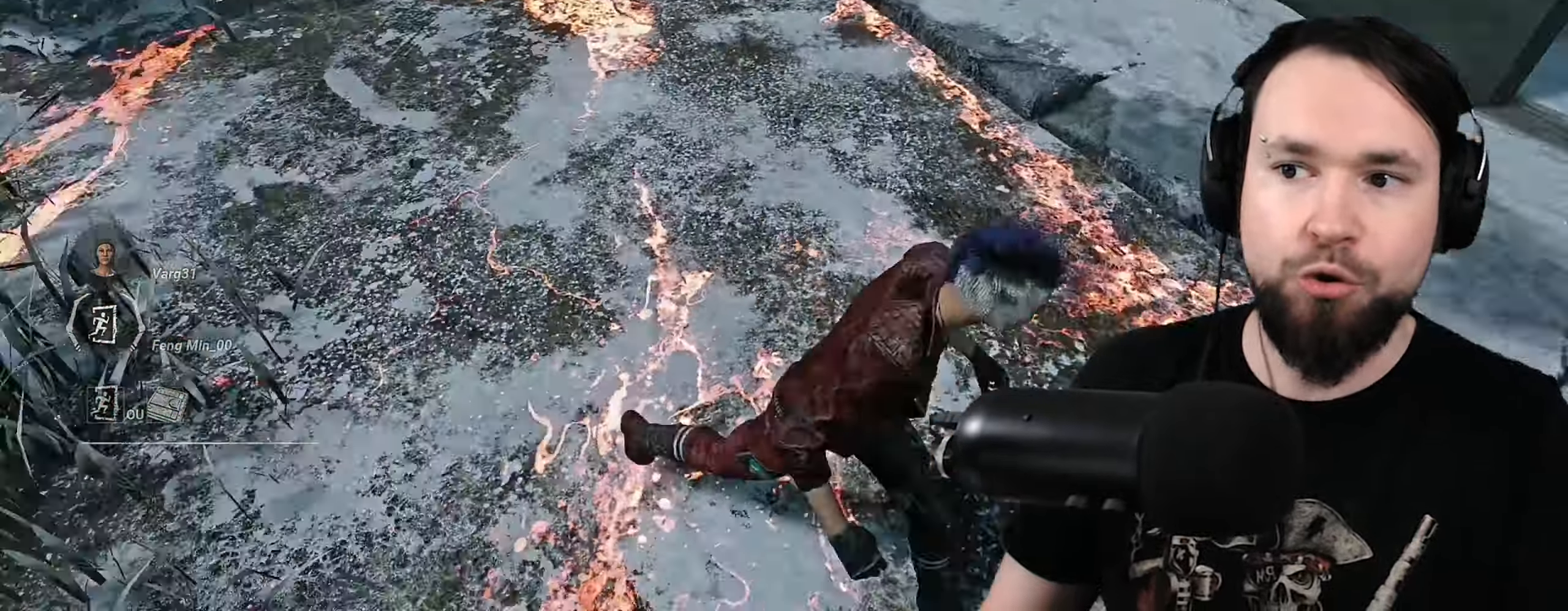
{"keys": ["q", "shift"], "events": [[50, "d", "down"], [67, "q", "up"], [283, "s", "down"], [383, "q", "down"], [483, "d", "up"], [483, "s", "up"]]}
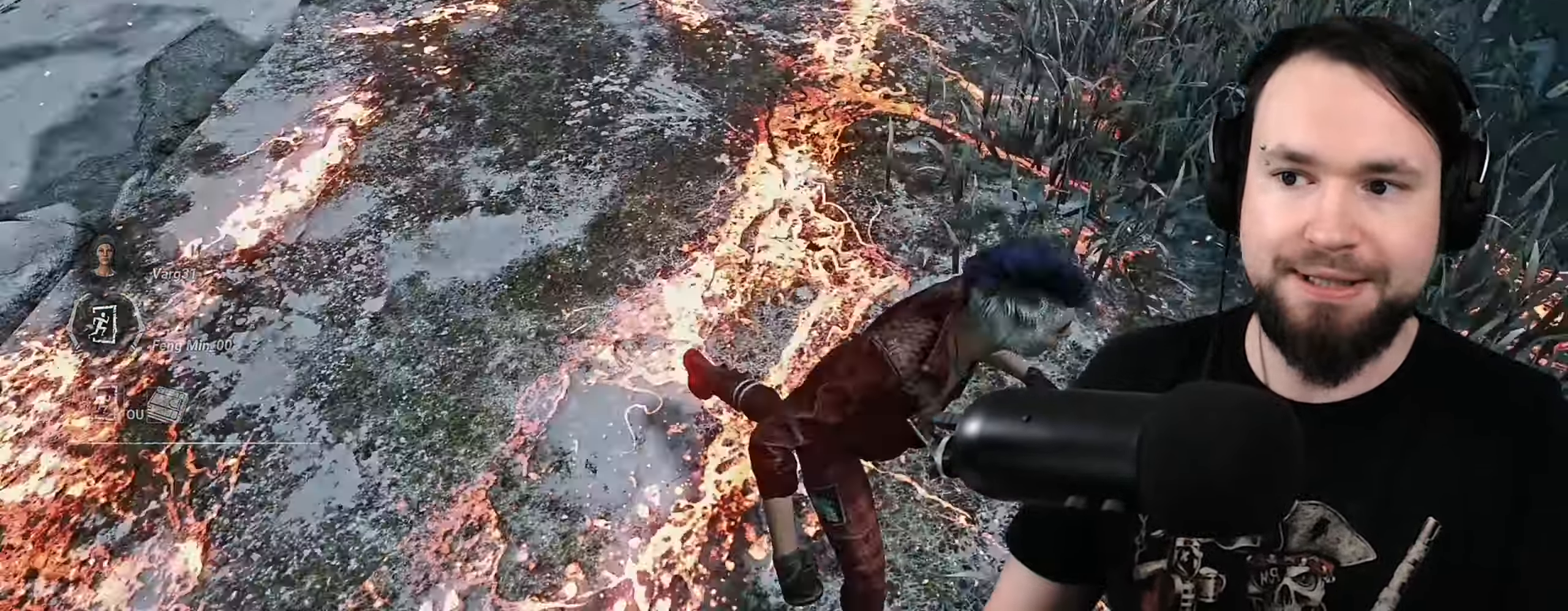
{"keys": ["d", "q", "shift"], "events": [[100, "z", "down"], [133, "q", "up"], [183, "d", "down"], [217, "z", "up"], [350, "s", "down"], [400, "q", "down"], [483, "s", "up"]]}
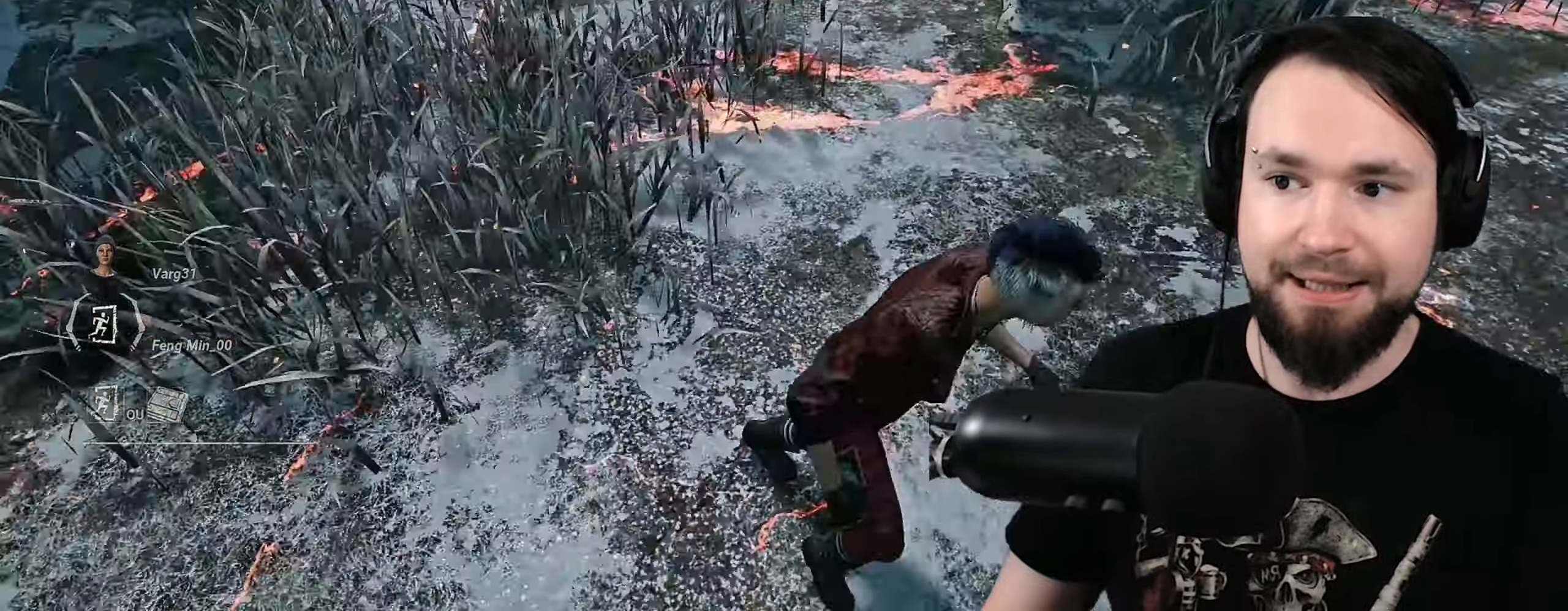
{"keys": ["d", "q", "s", "shift"], "events": [[17, "q", "up"], [333, "s", "down"], [417, "q", "down"]]}
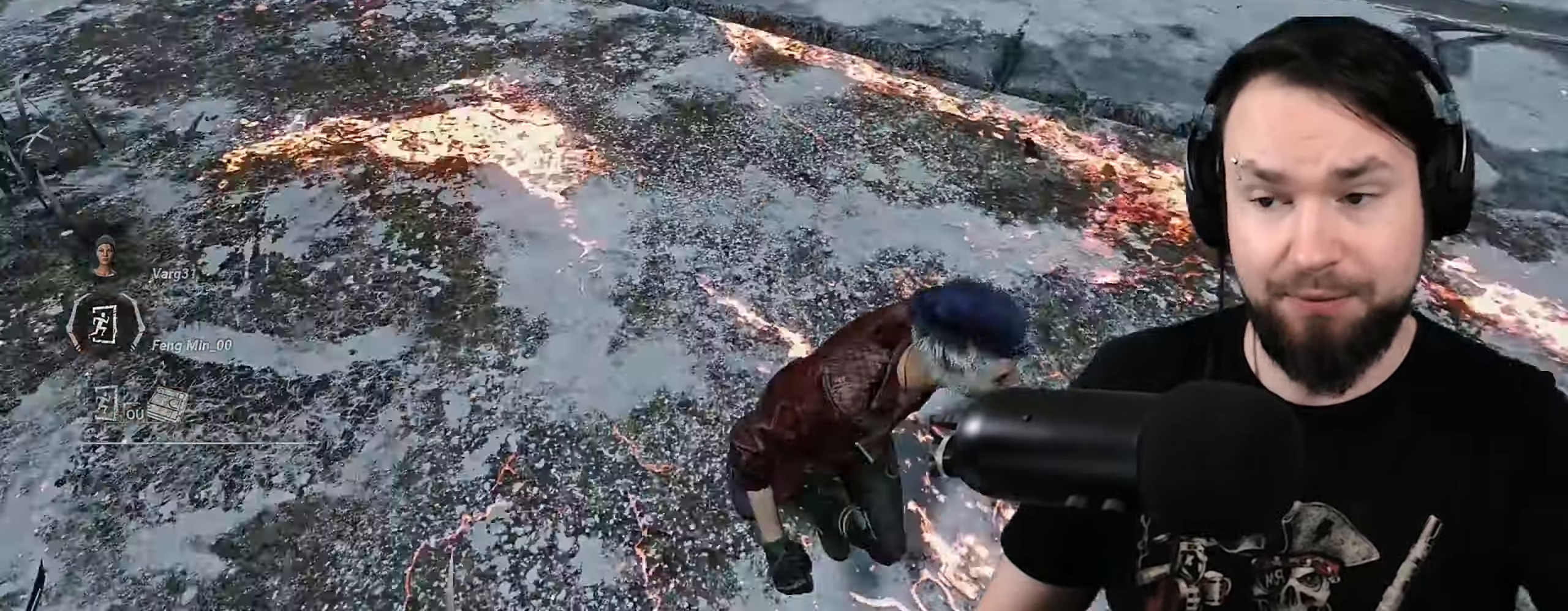
{"keys": ["q", "s", "shift"], "events": [[17, "d", "up"], [33, "s", "up"], [117, "z", "down"], [150, "q", "up"], [217, "d", "down"], [283, "z", "up"], [417, "s", "down"], [467, "q", "down"], [500, "d", "up"]]}
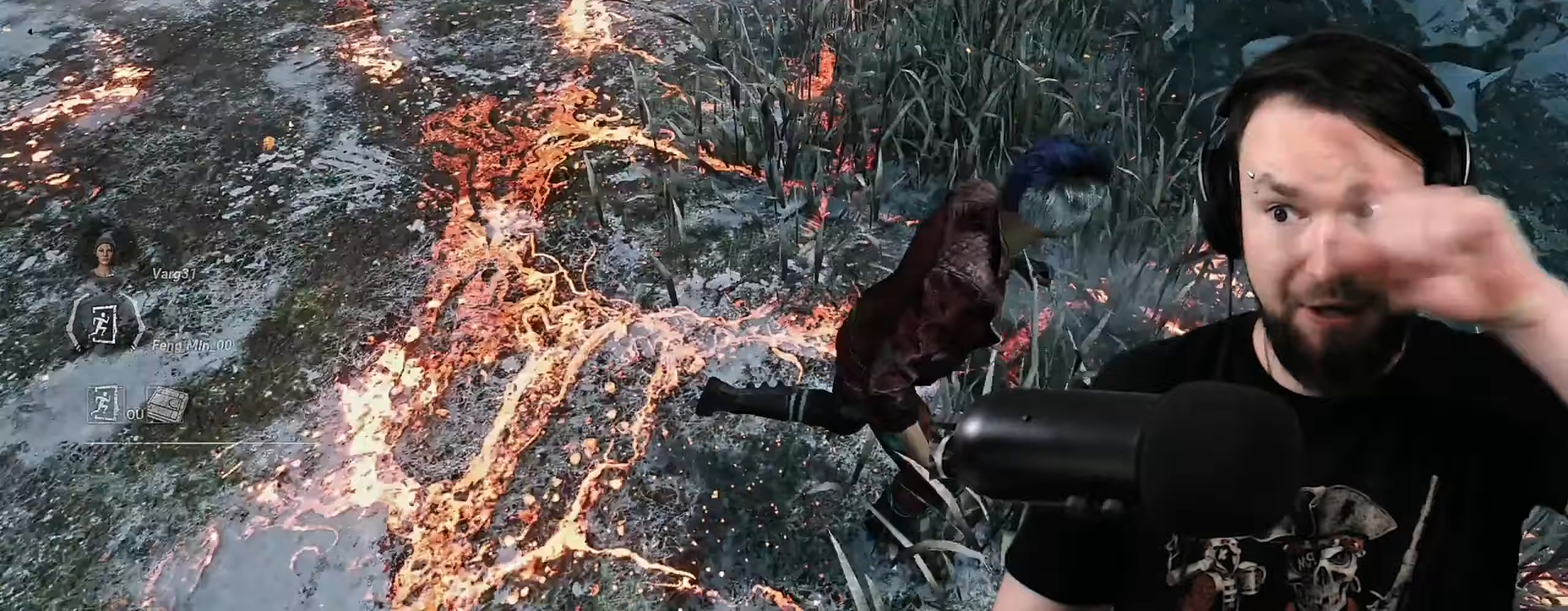
{"keys": ["d", "shift", "z"], "events": [[67, "s", "up"], [133, "d", "down"], [167, "q", "up"], [167, "z", "down"], [317, "z", "up"], [500, "z", "down"]]}
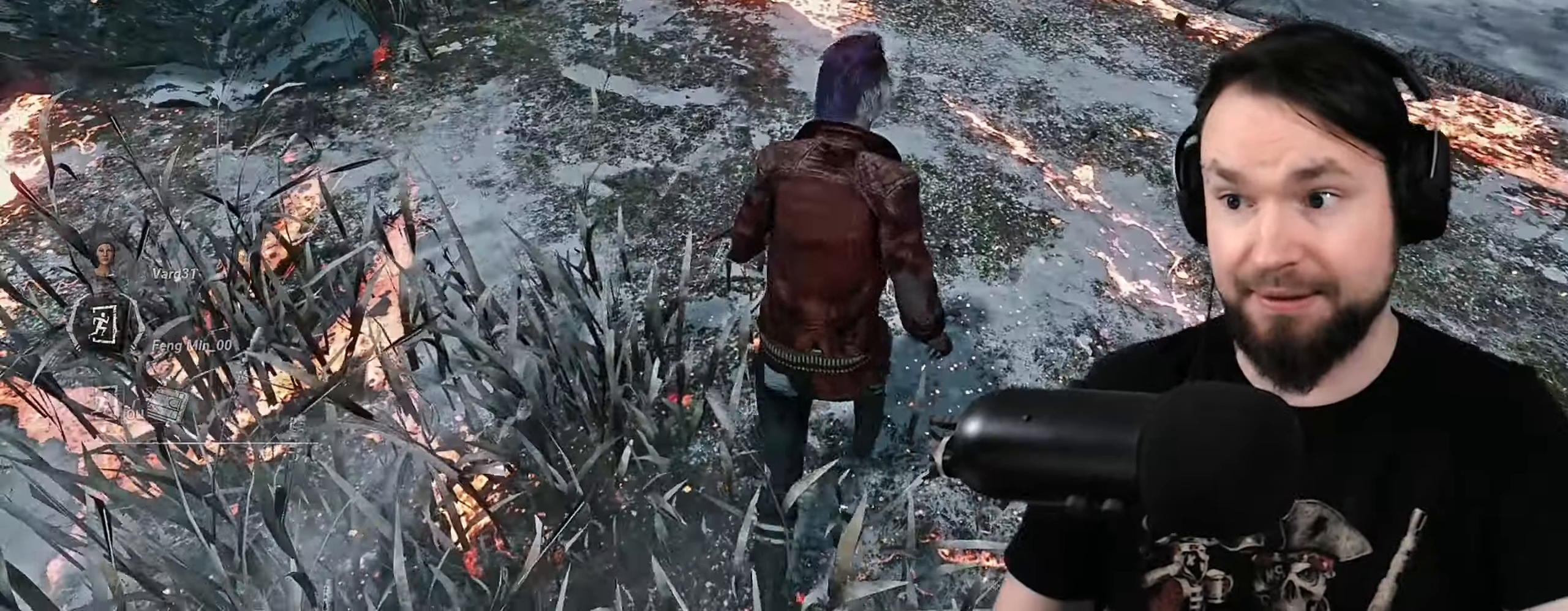
{"keys": ["q", "shift"], "events": [[100, "z", "up"], [233, "s", "down"], [250, "q", "down"], [367, "d", "up"], [400, "s", "up"]]}
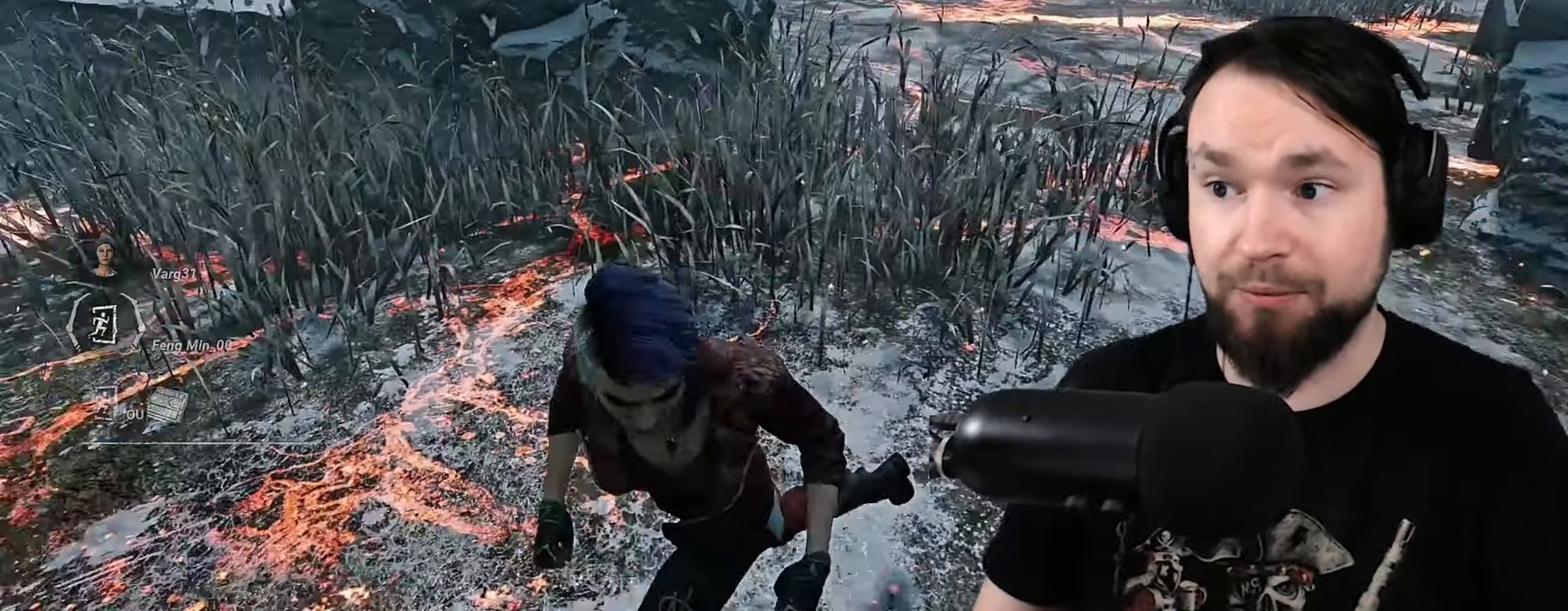
{"keys": ["q", "shift"], "events": [[33, "z", "down"], [83, "q", "up"], [100, "d", "down"], [250, "z", "up"], [317, "q", "down"], [333, "s", "down"], [450, "d", "up"], [483, "s", "up"]]}
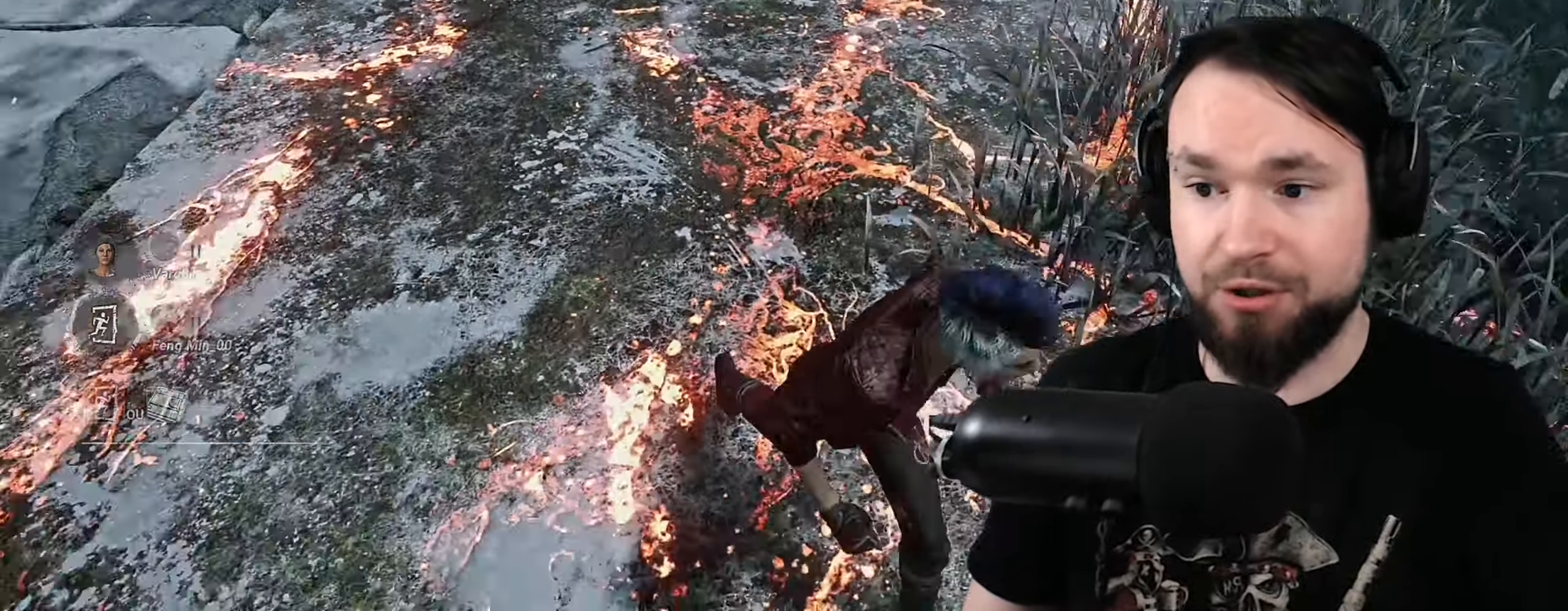
{"keys": ["d", "s", "shift"], "events": [[100, "z", "down"], [150, "d", "down"], [150, "q", "up"], [317, "z", "up"], [483, "s", "down"]]}
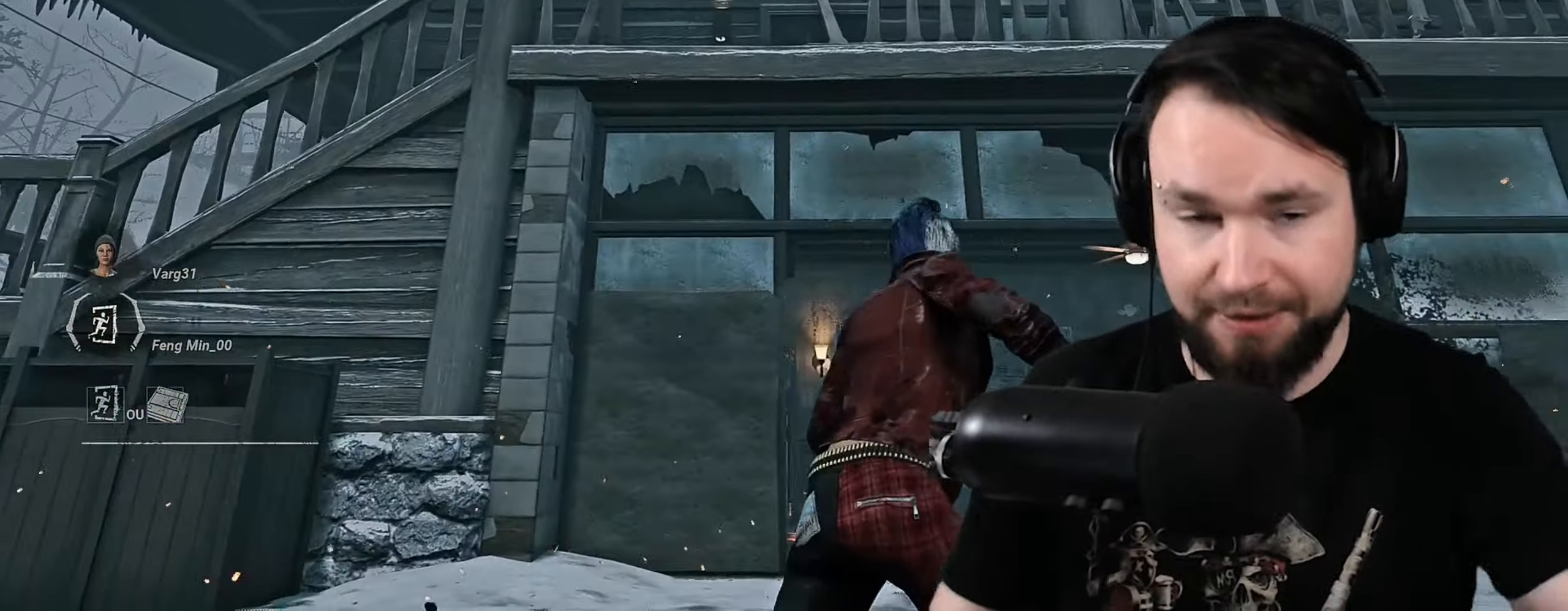
{"keys": ["d", "shift"], "events": [[67, "q", "down"], [133, "d", "up"], [150, "s", "up"], [250, "d", "down"], [267, "z", "down"], [283, "q", "up"], [433, "z", "up"]]}
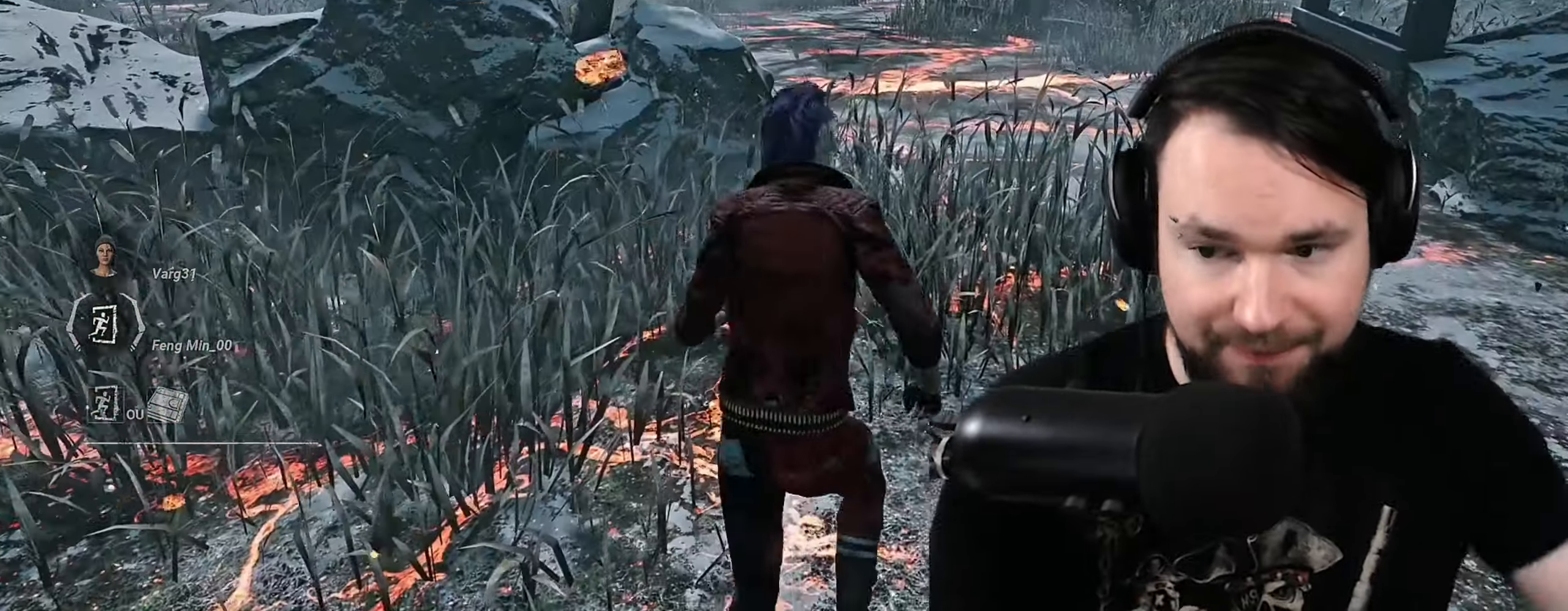
{"keys": ["d", "shift", "z"], "events": [[67, "s", "down"], [150, "q", "down"], [233, "d", "up"], [283, "d", "down"], [283, "s", "up"], [317, "q", "up"], [483, "z", "down"]]}
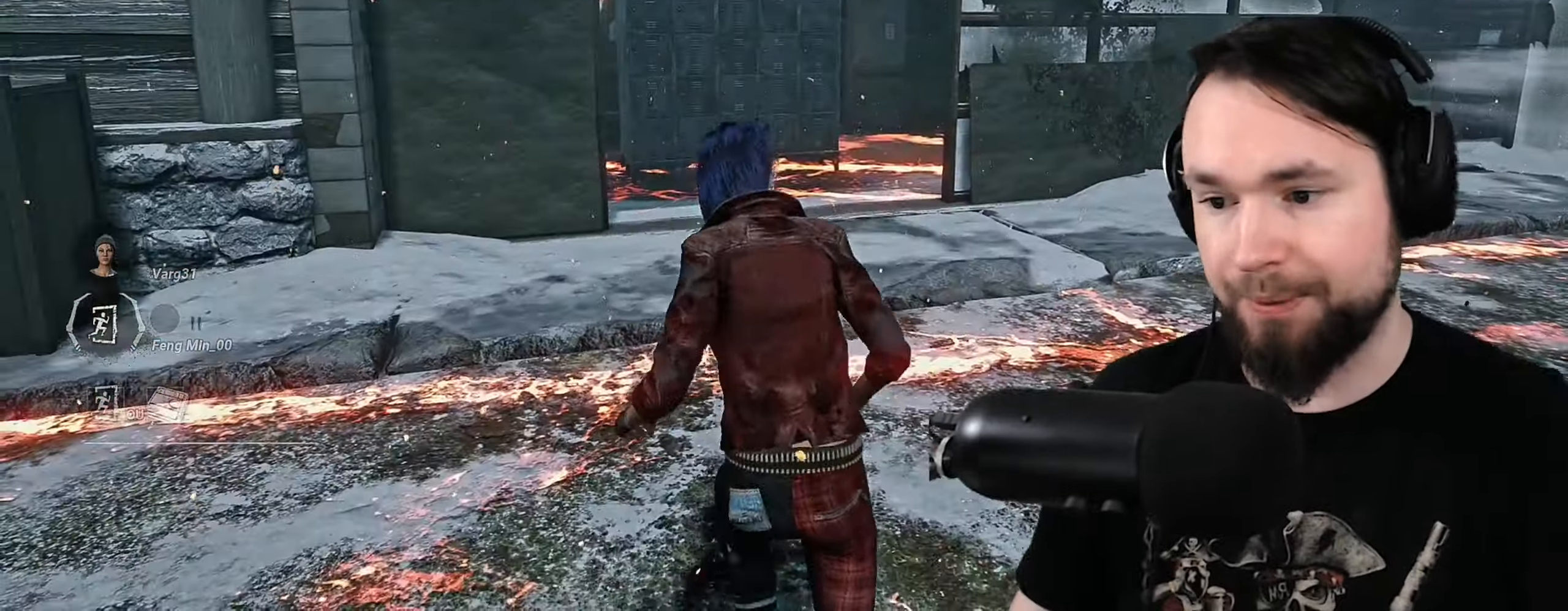
{"keys": ["d", "shift"], "events": [[167, "z", "up"]]}
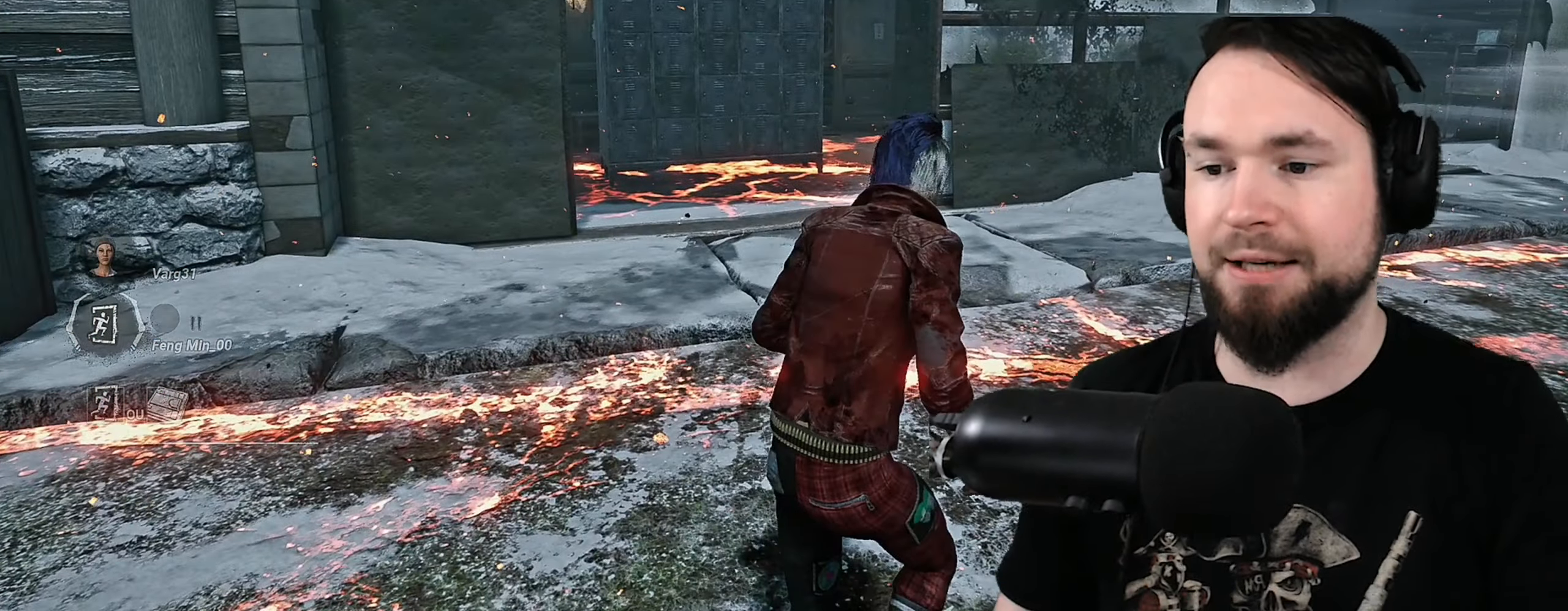
{"keys": ["d", "shift"], "events": []}
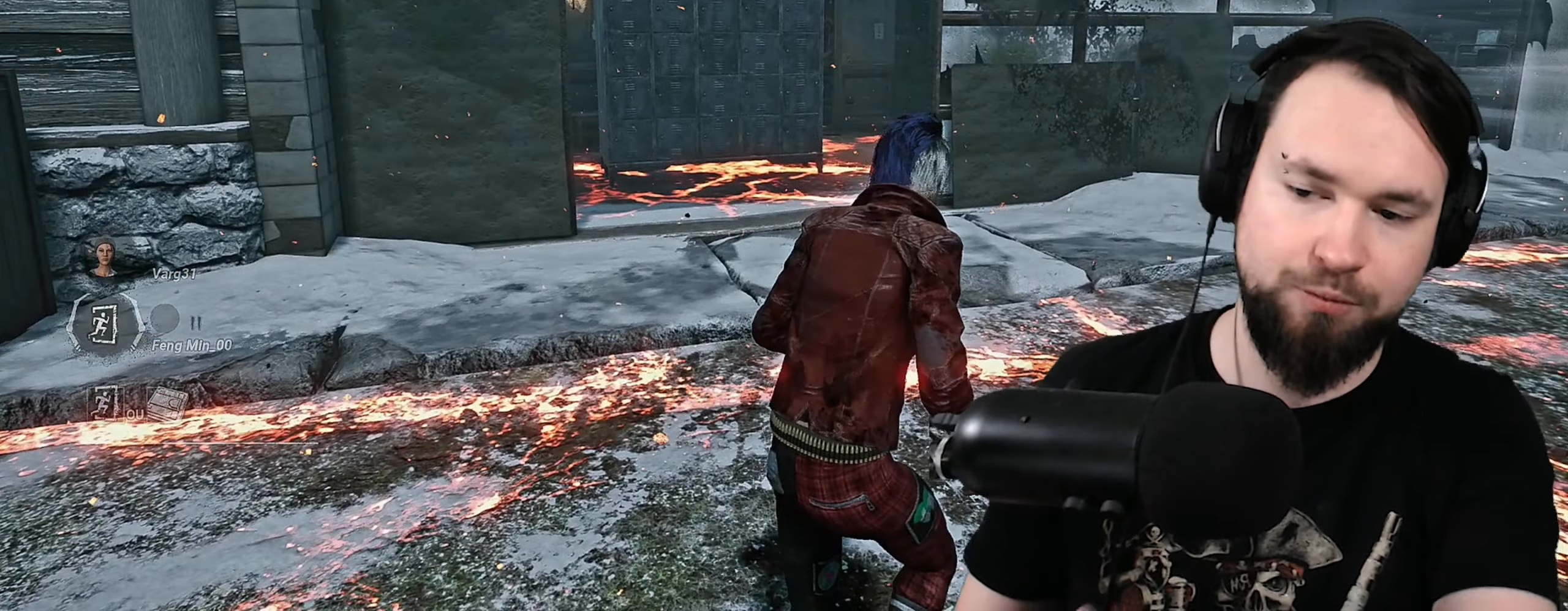
{"keys": ["d", "shift"], "events": []}
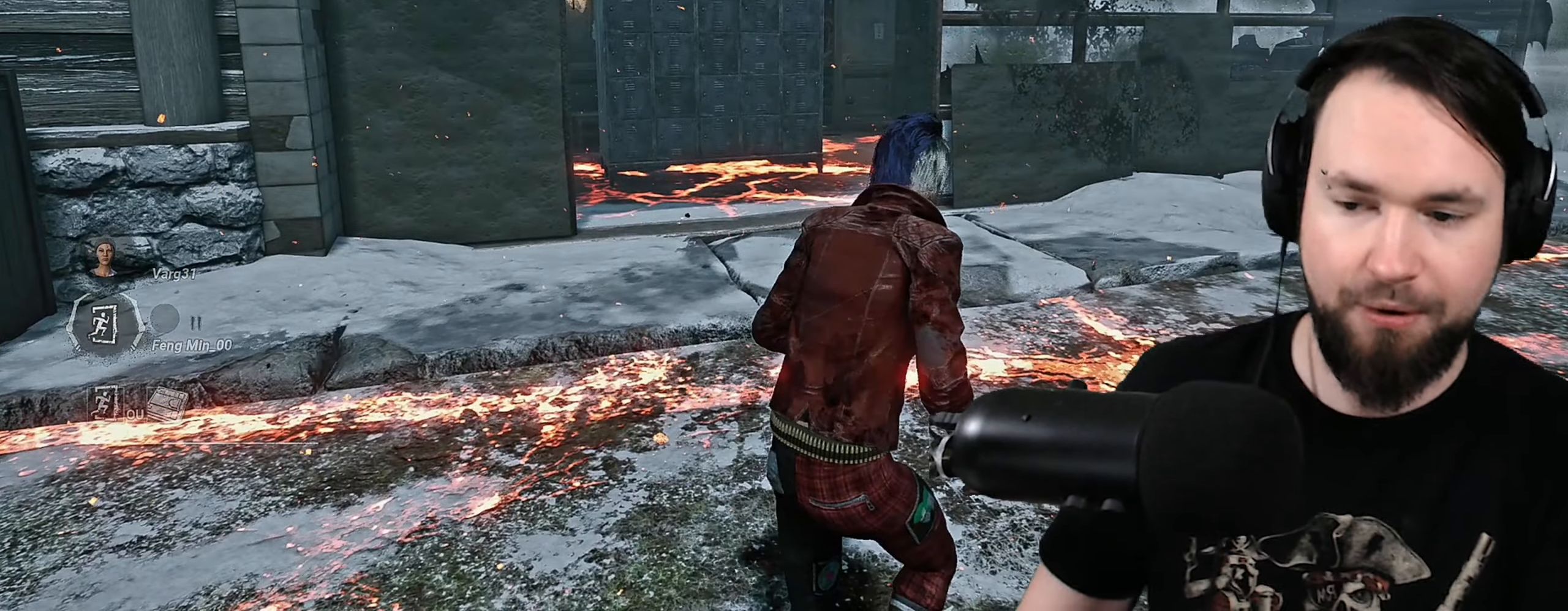
{"keys": ["d", "shift"], "events": []}
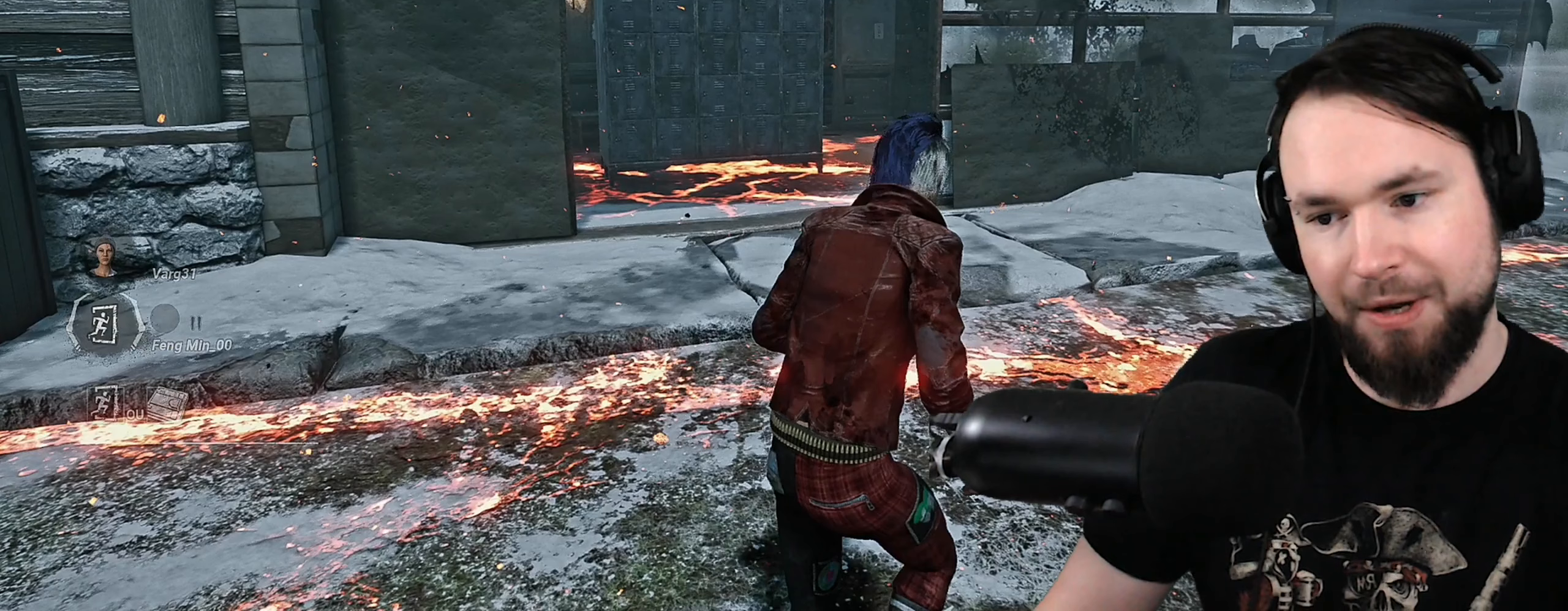
{"keys": ["d", "shift"], "events": []}
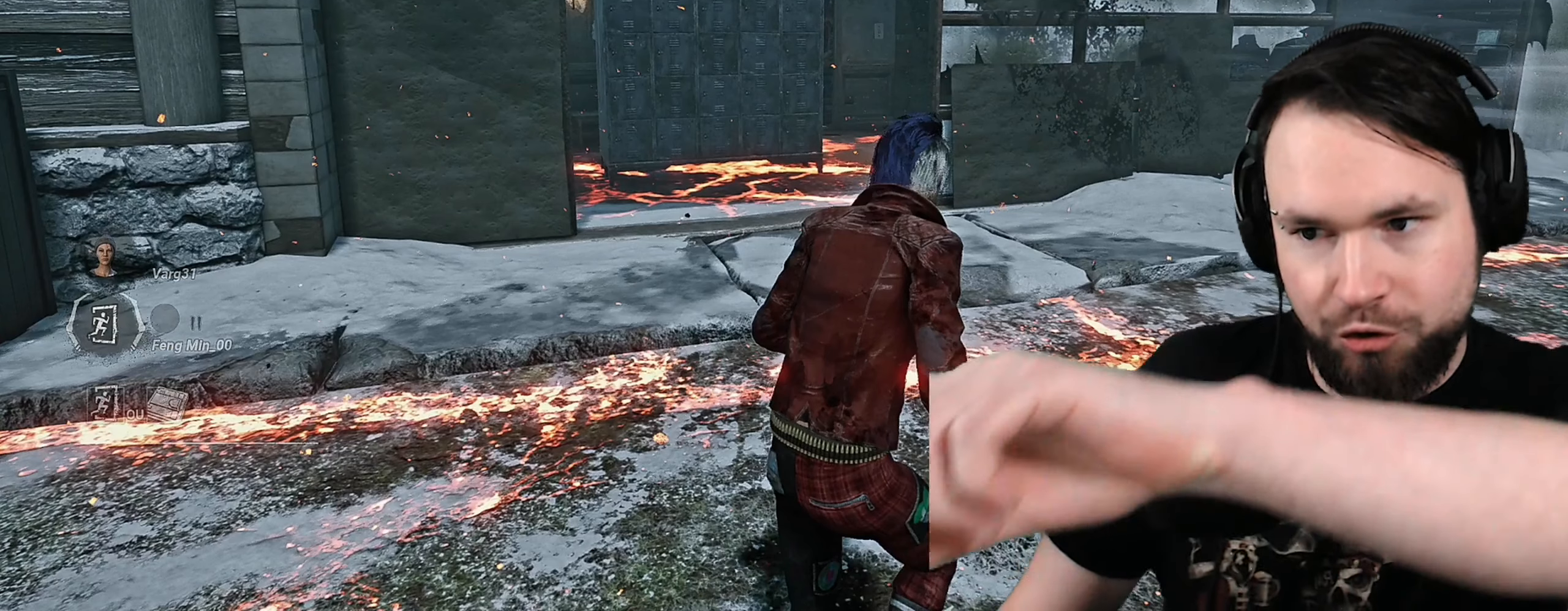
{"keys": ["d", "shift"], "events": []}
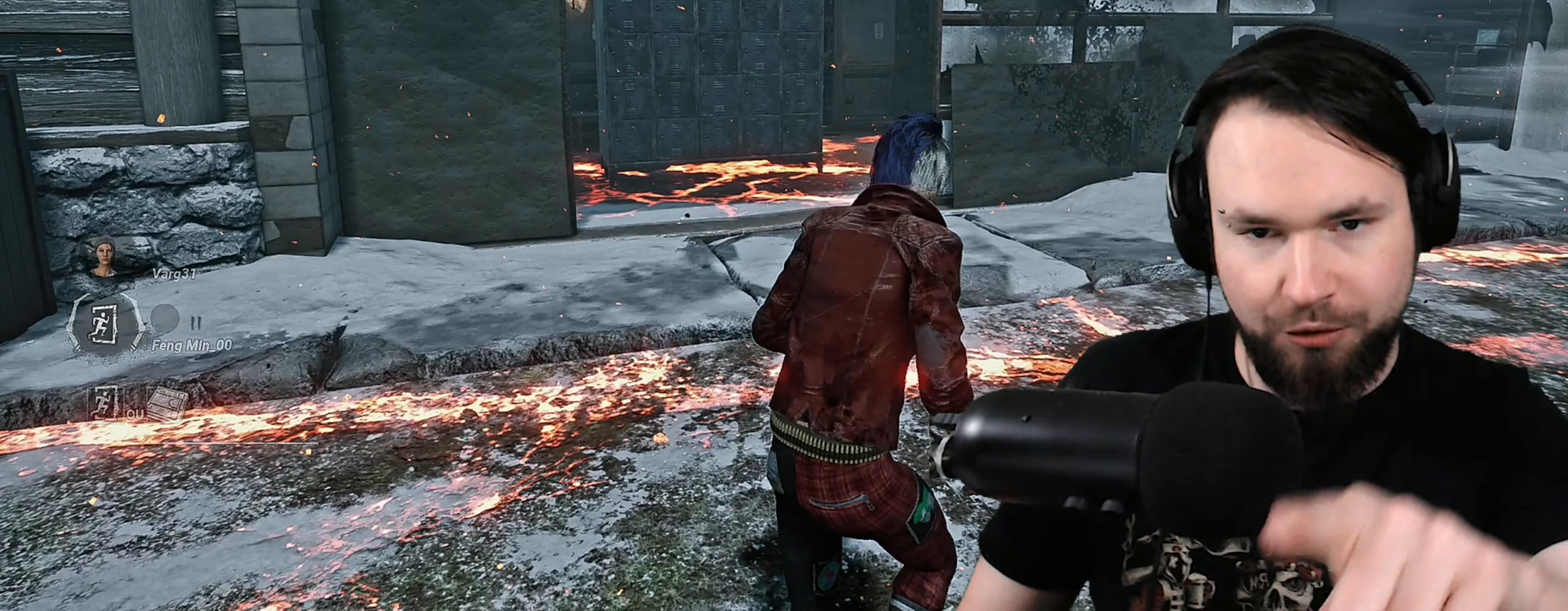
{"keys": ["d", "shift"], "events": []}
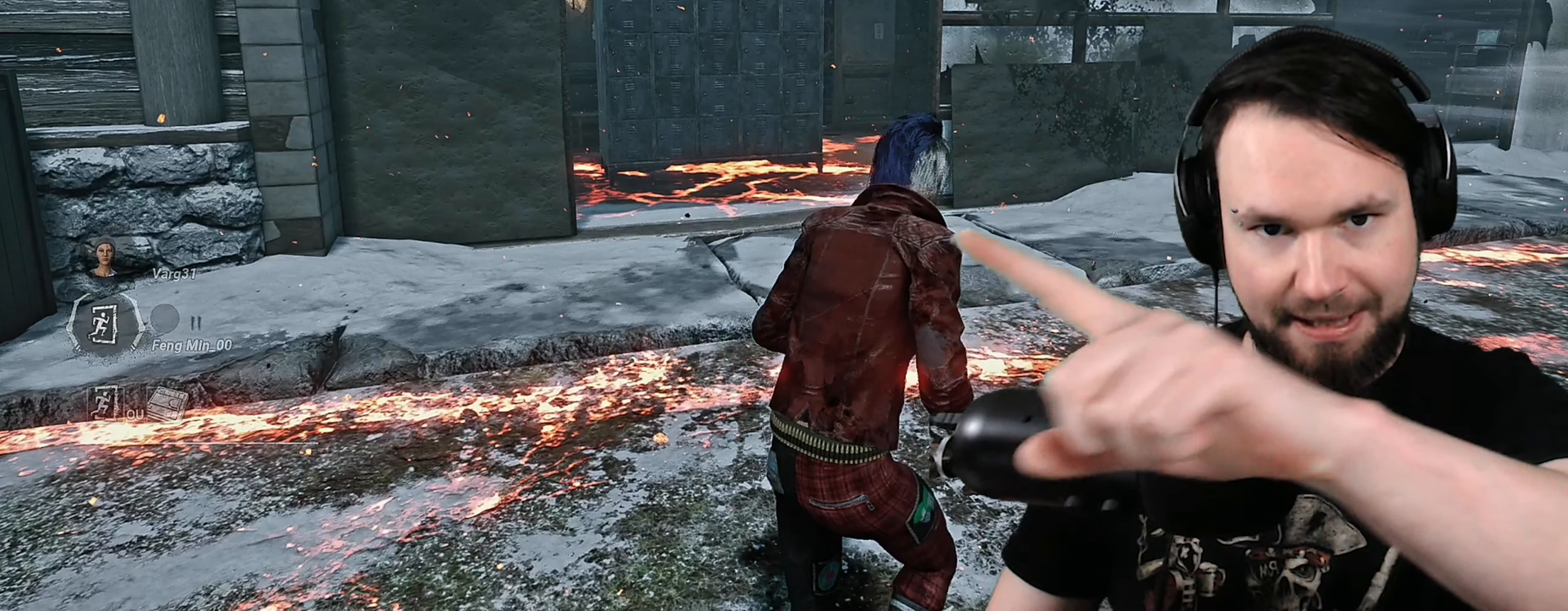
{"keys": ["d", "shift"], "events": []}
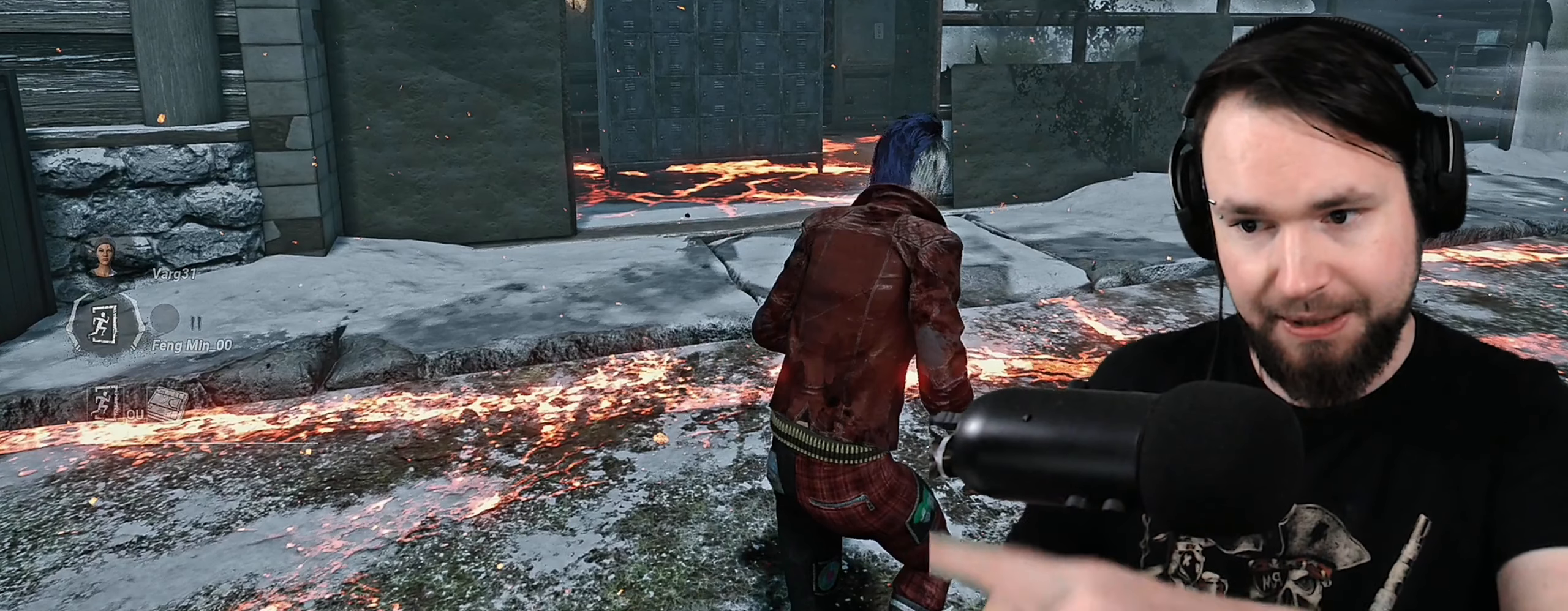
{"keys": ["d", "shift"], "events": []}
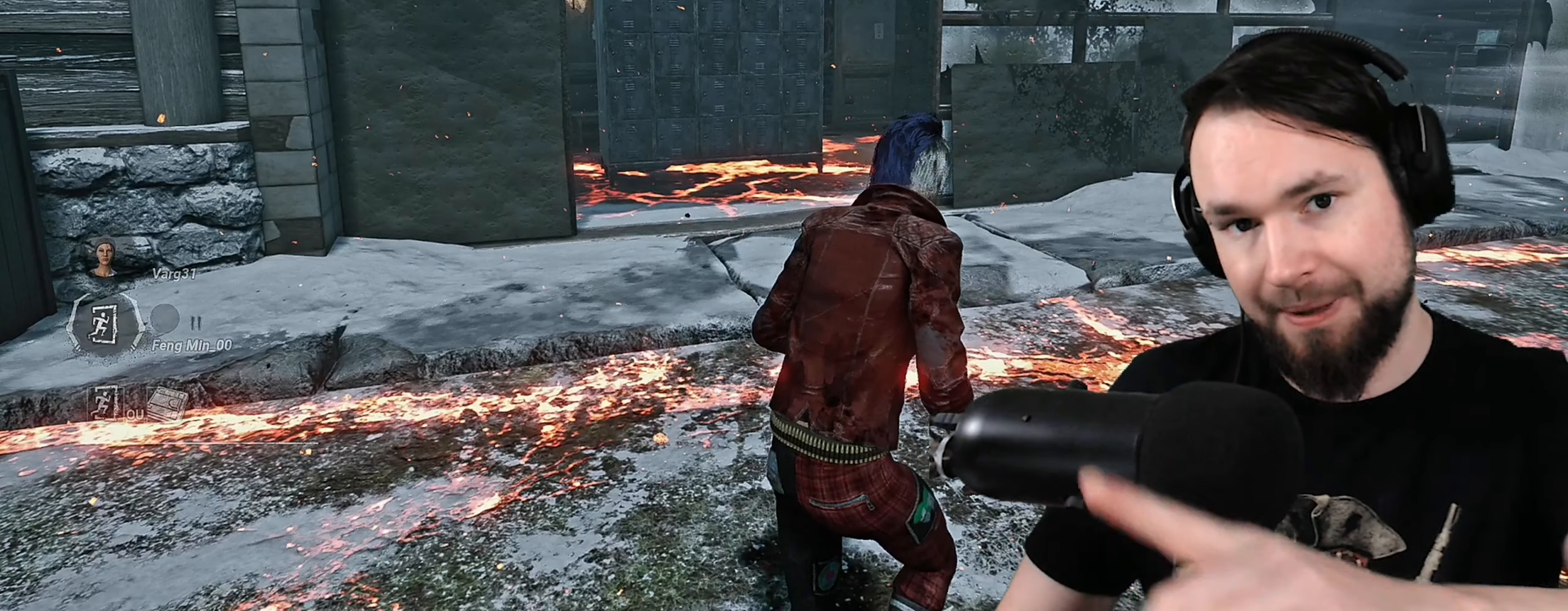
{"keys": ["d", "shift"], "events": []}
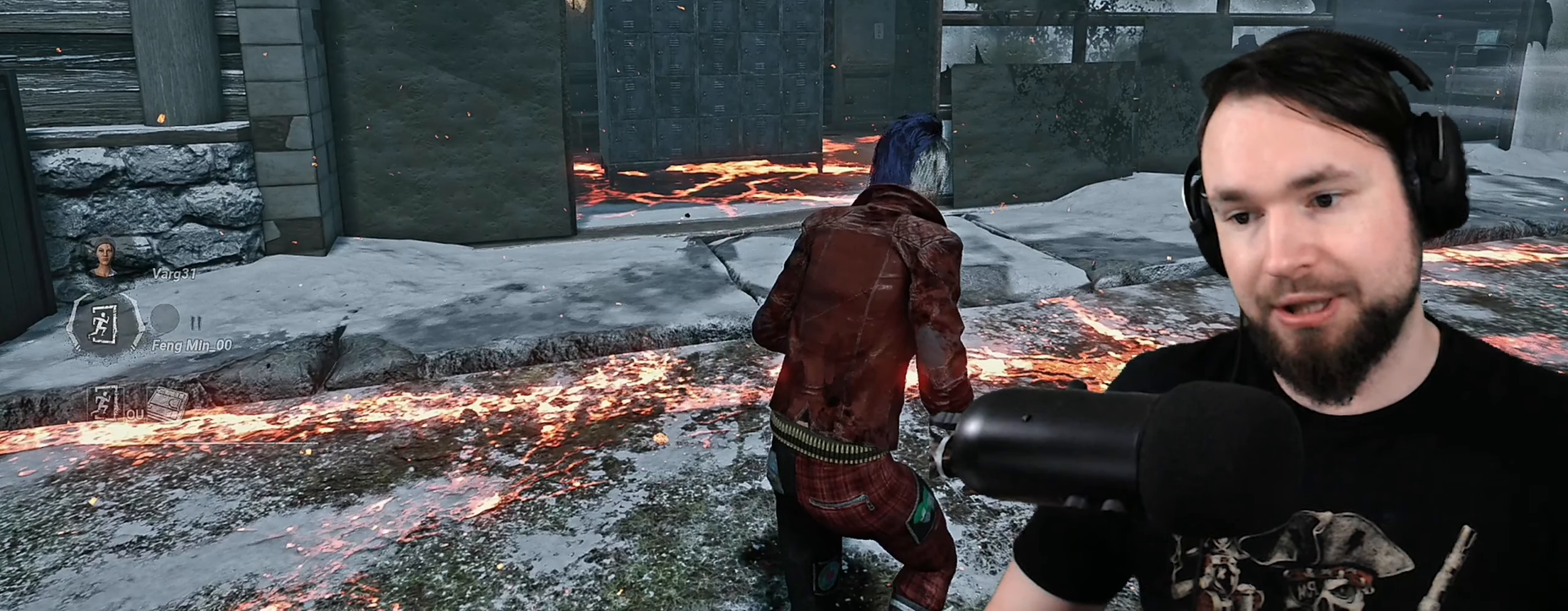
{"keys": ["d", "shift"], "events": []}
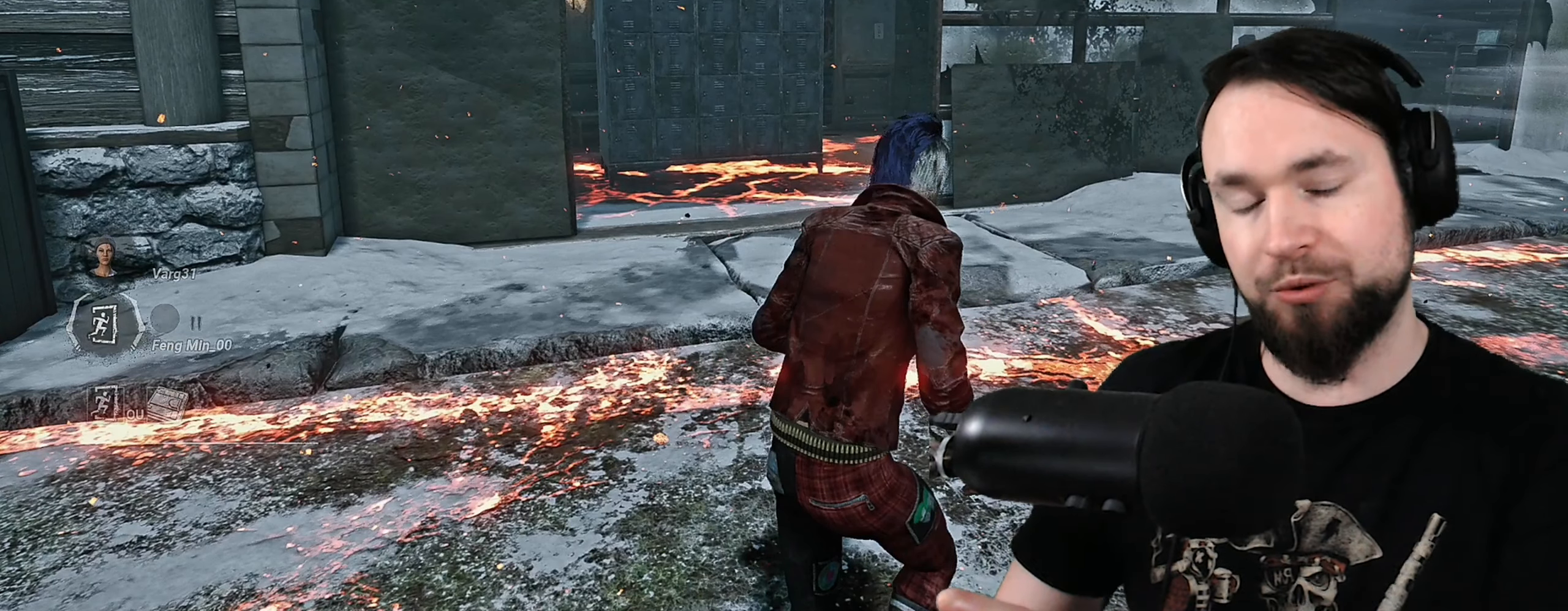
{"keys": ["d", "shift"], "events": []}
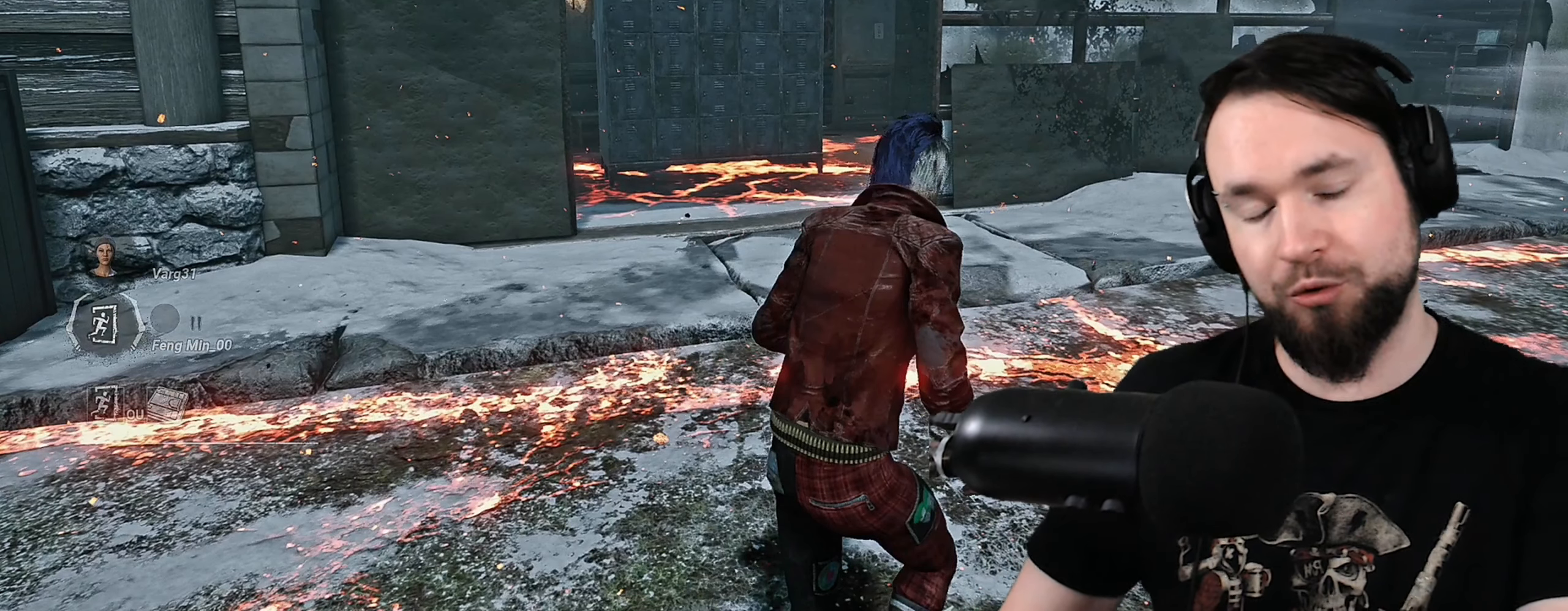
{"keys": ["d", "shift"], "events": []}